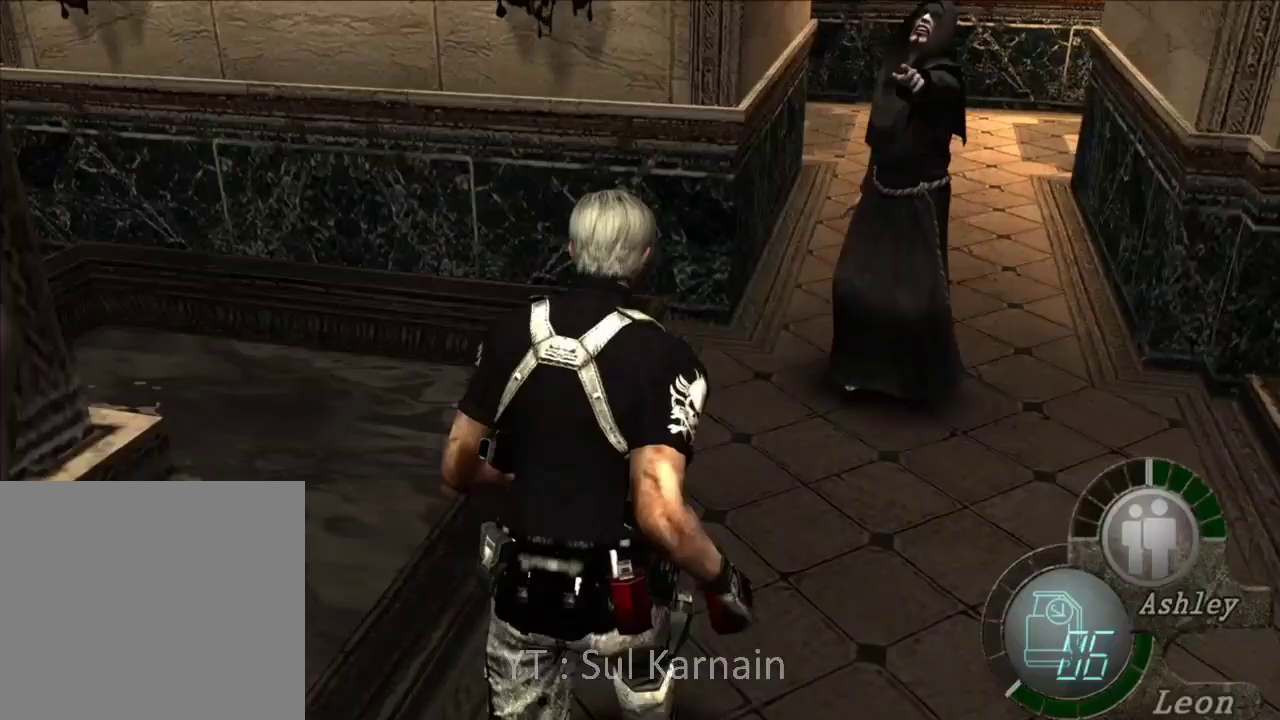
Gameplay with a controller (Xbox layout); each line is a JSON object with the inputs held at the frame after it. "events" lists button and stick changes between this image and that frame as [ms after this image, input, new state], when the widget could be followed in between.
{"buttons": [], "left_stick": "up", "right_stick": "down", "events": [[117, "left_stick", "up-right"], [217, "left_stick", "up"]]}
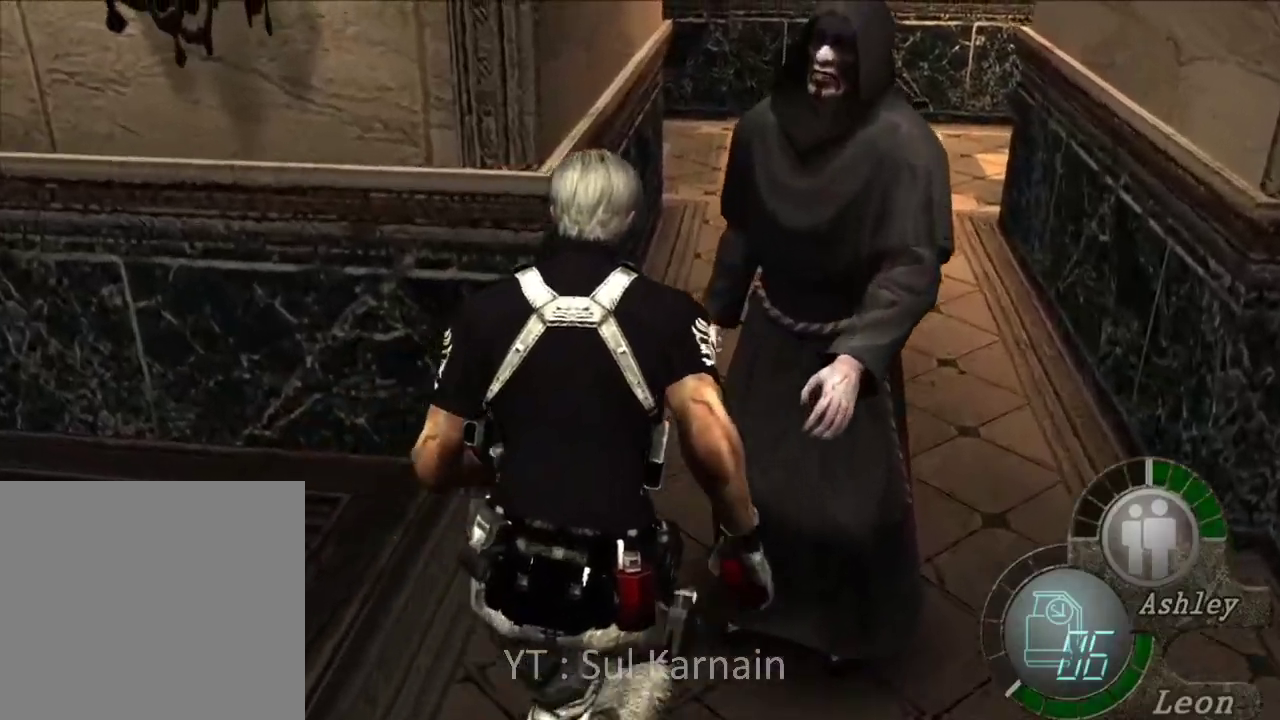
{"buttons": [], "left_stick": "up", "right_stick": "down", "events": []}
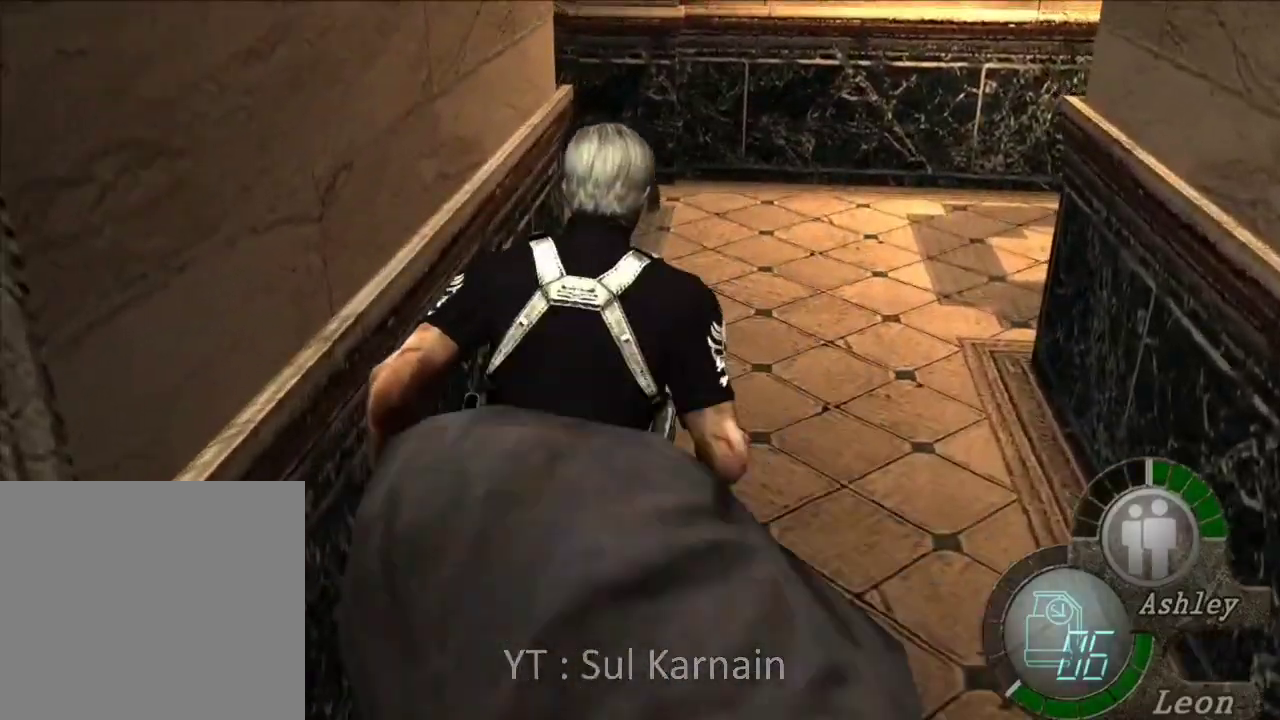
{"buttons": [], "left_stick": "up", "right_stick": "down", "events": [[100, "left_stick", "up-left"], [300, "left_stick", "up"]]}
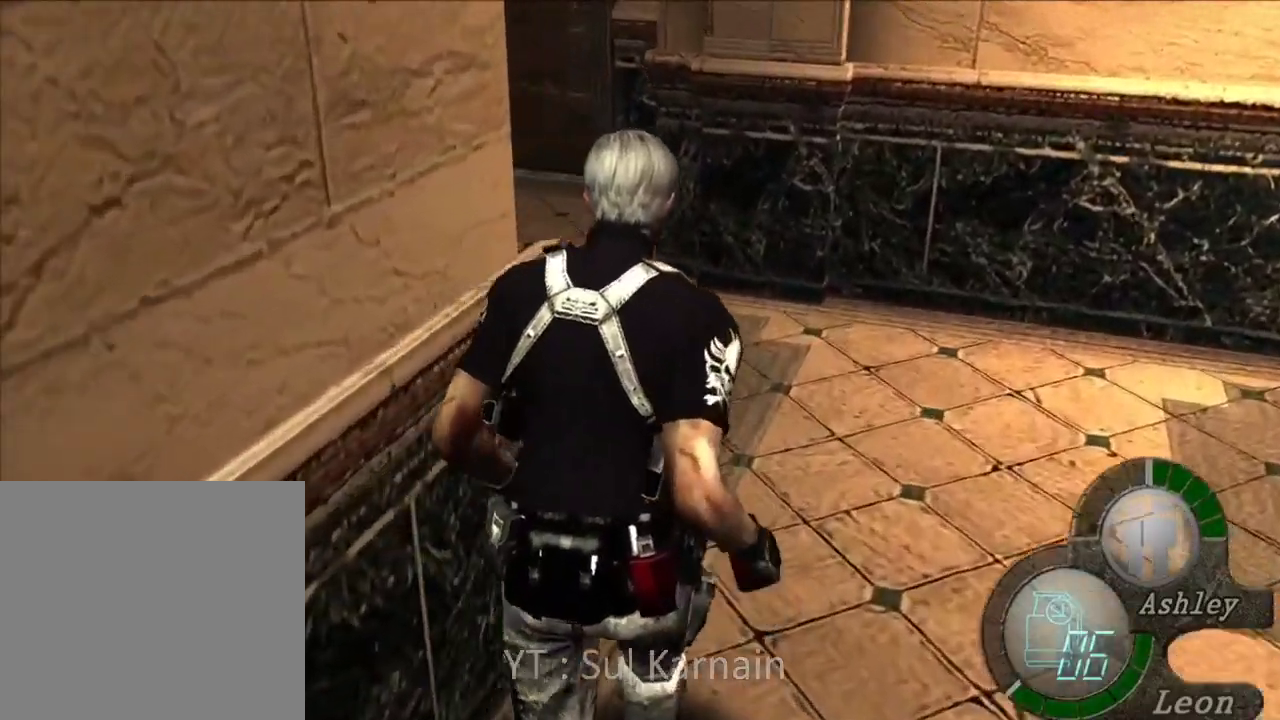
{"buttons": [], "left_stick": "up", "right_stick": "down", "events": [[117, "left_stick", "up-left"], [417, "left_stick", "up"]]}
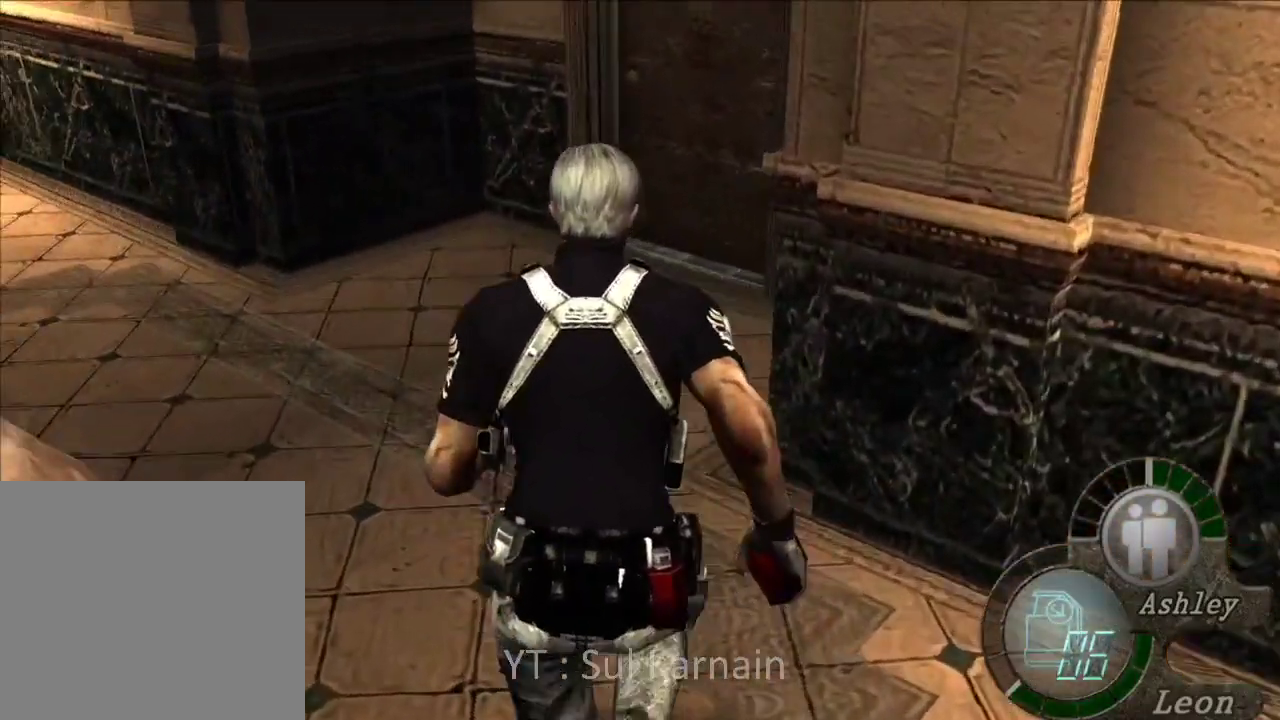
{"buttons": ["A"], "left_stick": "up", "right_stick": "center", "events": [[33, "right_stick", "center"], [150, "A", "down"], [217, "A", "up"], [283, "A", "down"], [367, "A", "up"], [450, "A", "down"]]}
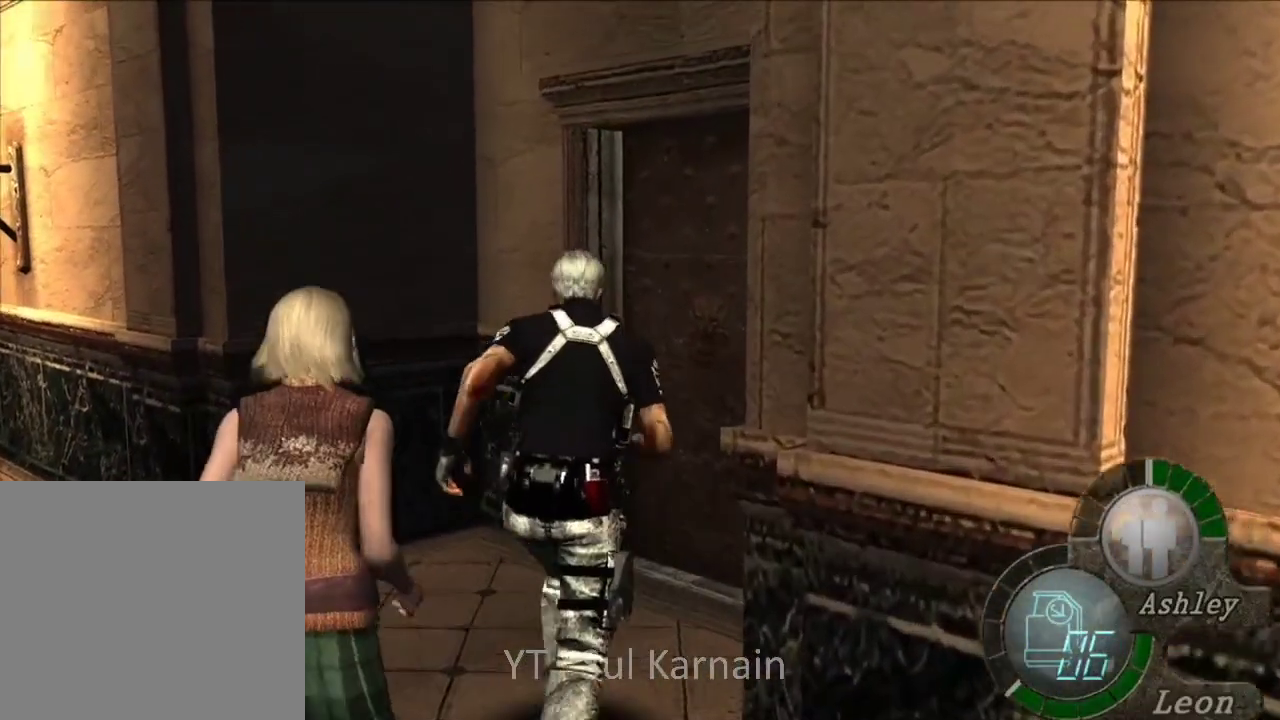
{"buttons": [], "left_stick": "up", "right_stick": "center", "events": [[17, "A", "up"], [100, "A", "down"], [183, "A", "up"], [250, "A", "down"], [350, "A", "up"], [417, "A", "down"], [483, "A", "up"]]}
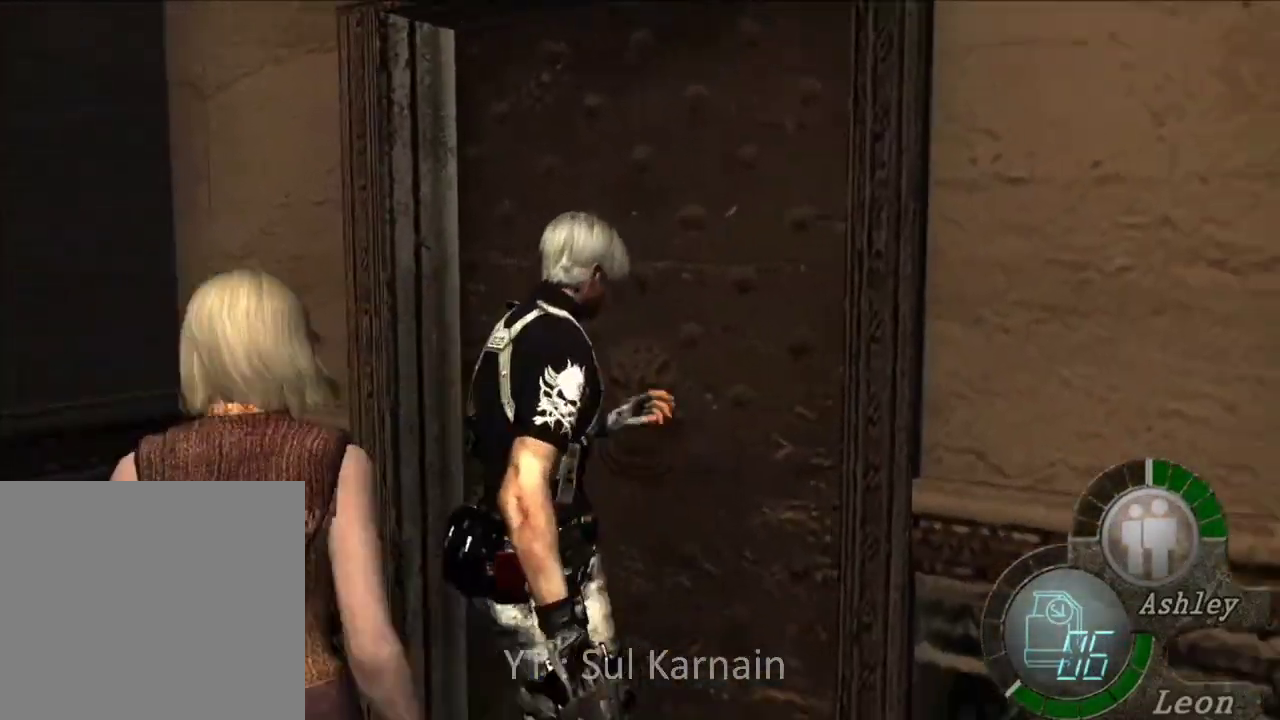
{"buttons": [], "left_stick": "up", "right_stick": "center", "events": [[67, "A", "down"], [150, "A", "up"], [217, "A", "down"], [300, "A", "up"], [367, "A", "down"], [450, "A", "up"]]}
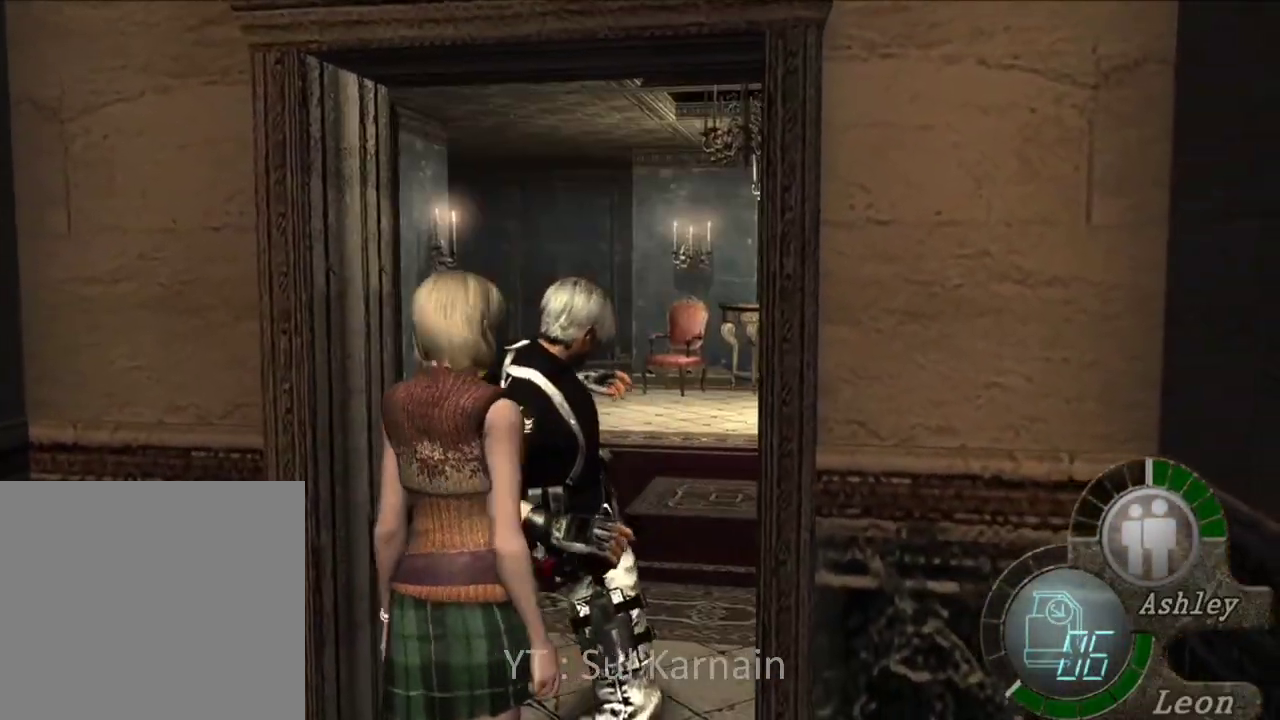
{"buttons": [], "left_stick": "up", "right_stick": "center", "events": []}
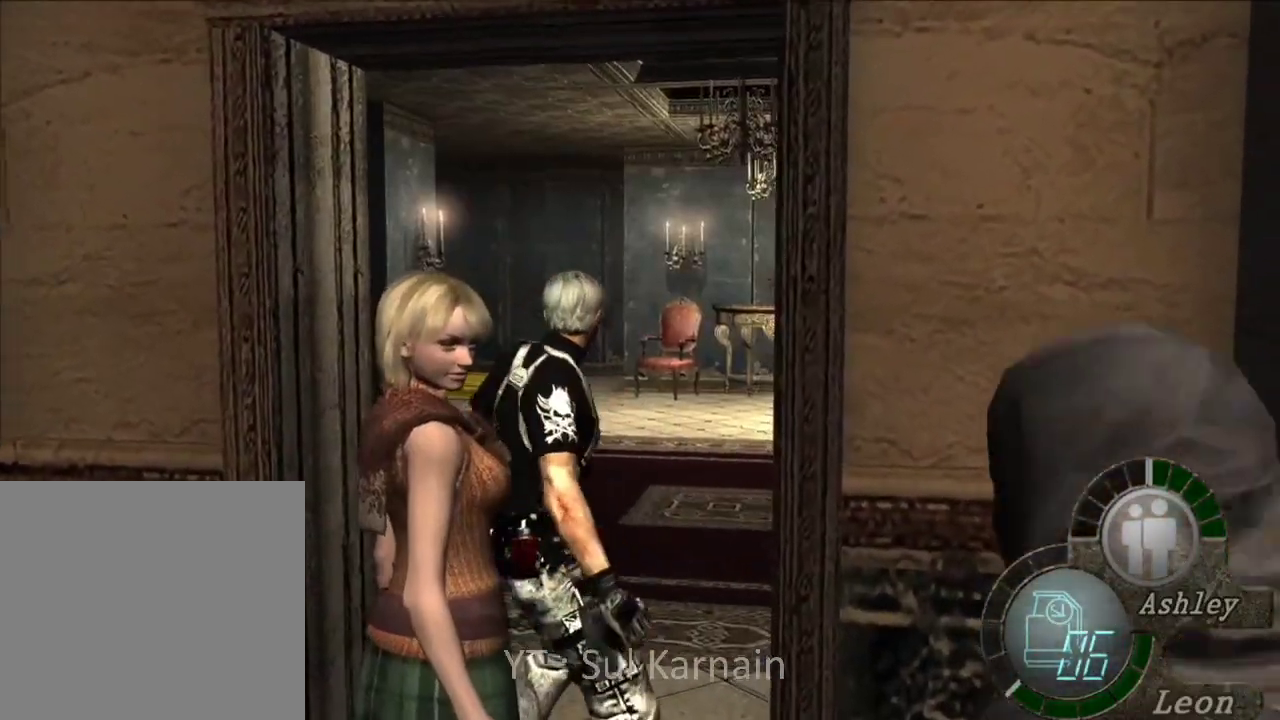
{"buttons": [], "left_stick": "up-left", "right_stick": "center", "events": [[267, "left_stick", "up-left"]]}
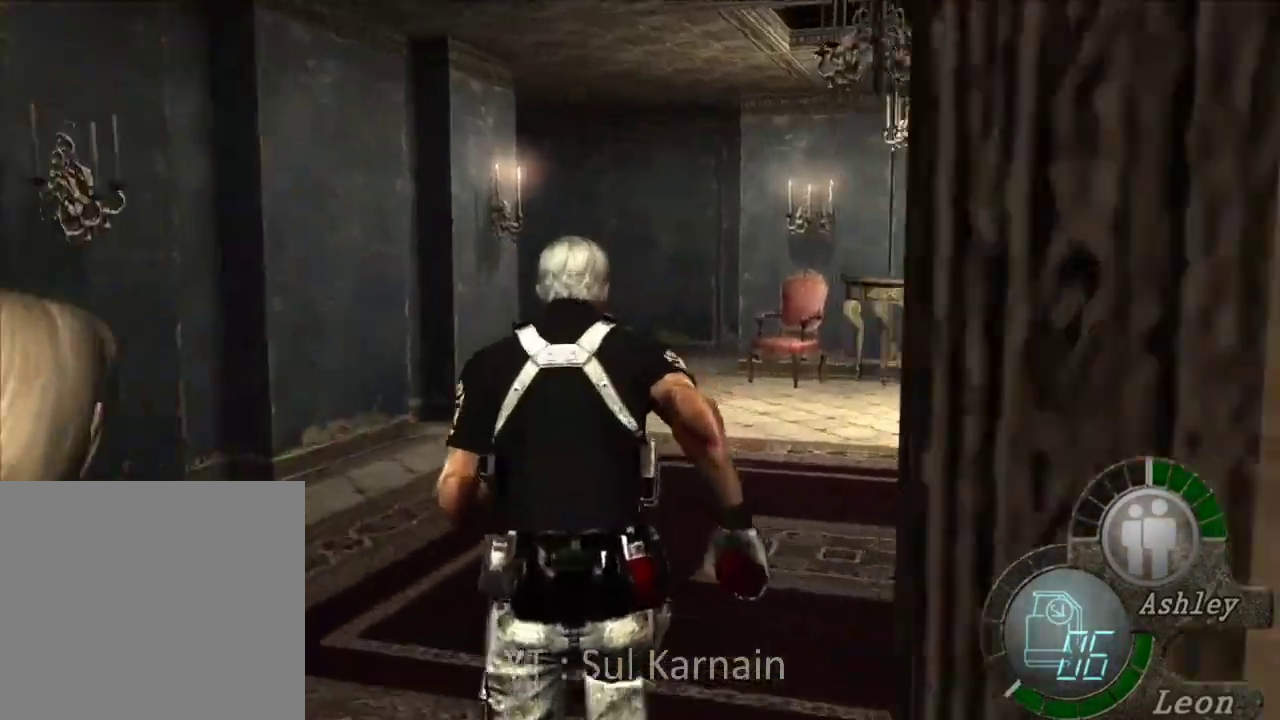
{"buttons": ["START"], "left_stick": "center", "right_stick": "center", "events": [[50, "left_stick", "up"], [433, "START", "down"], [483, "left_stick", "center"]]}
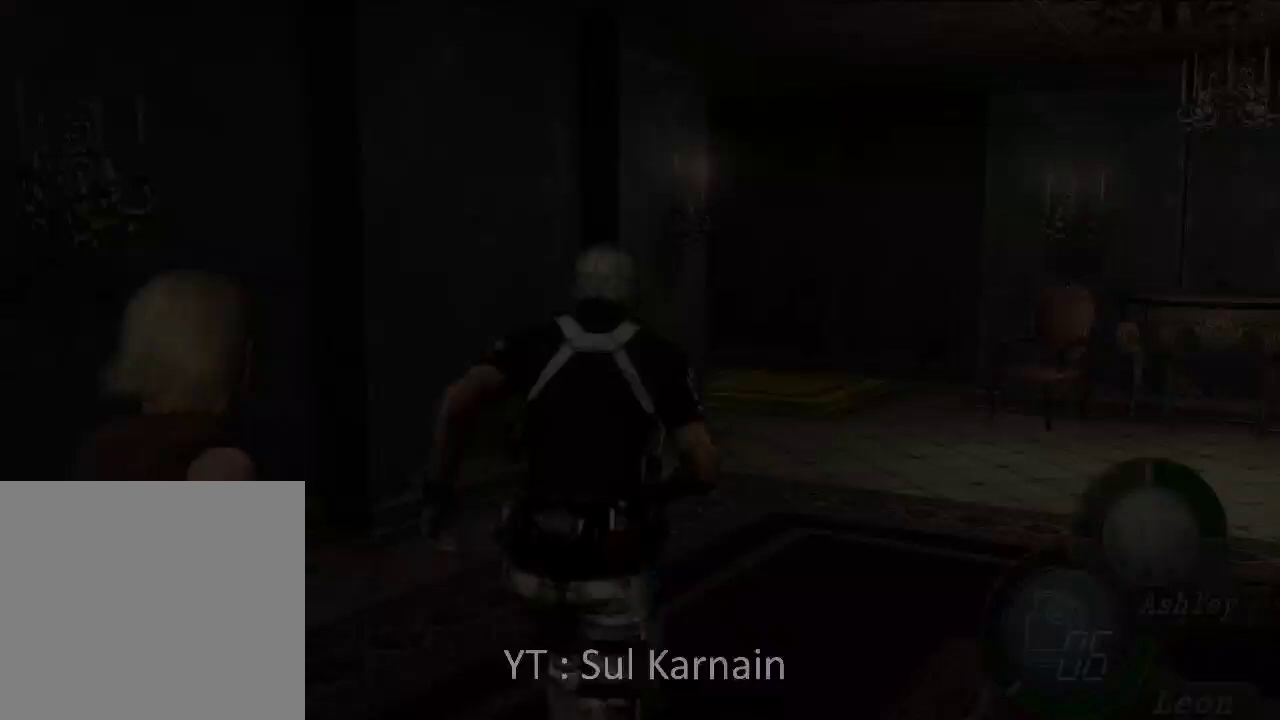
{"buttons": ["B"], "left_stick": "center", "right_stick": "center", "events": [[50, "START", "up"], [167, "A", "down"], [250, "A", "up"], [317, "A", "down"], [383, "A", "up"], [467, "B", "down"]]}
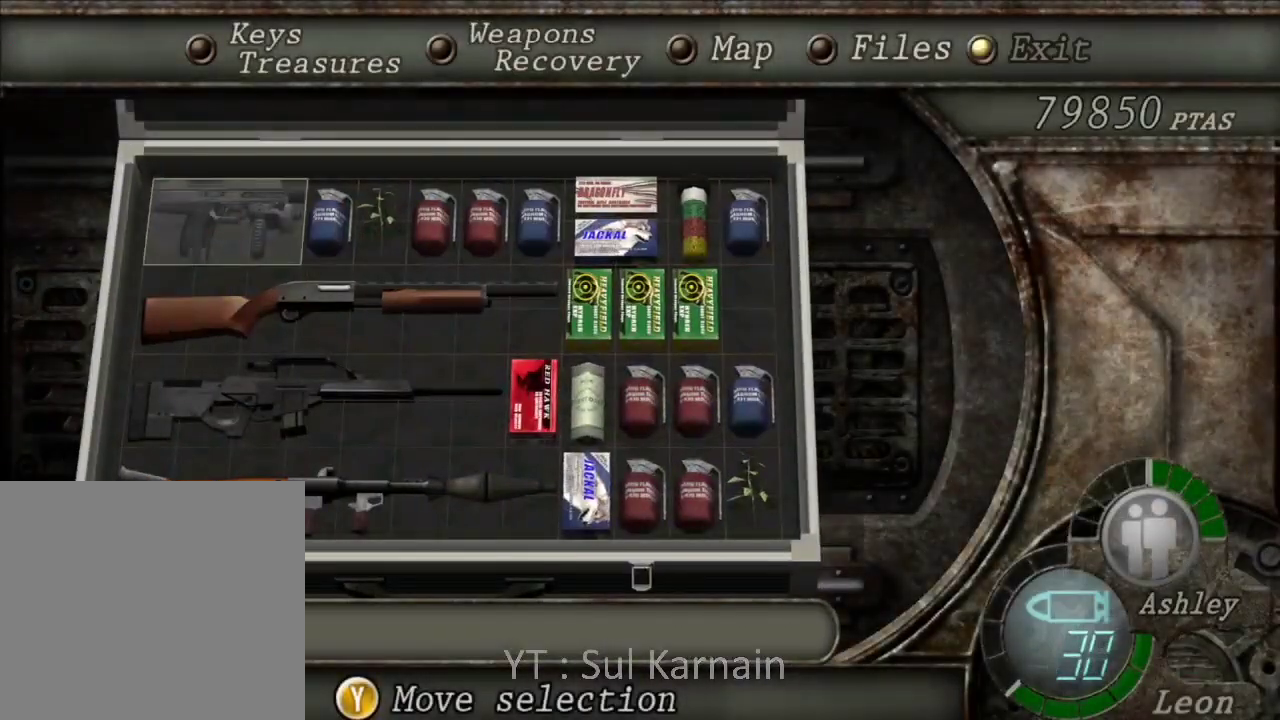
{"buttons": [], "left_stick": "up", "right_stick": "center", "events": [[33, "B", "up"], [83, "B", "down"], [167, "B", "up"], [217, "left_stick", "up"]]}
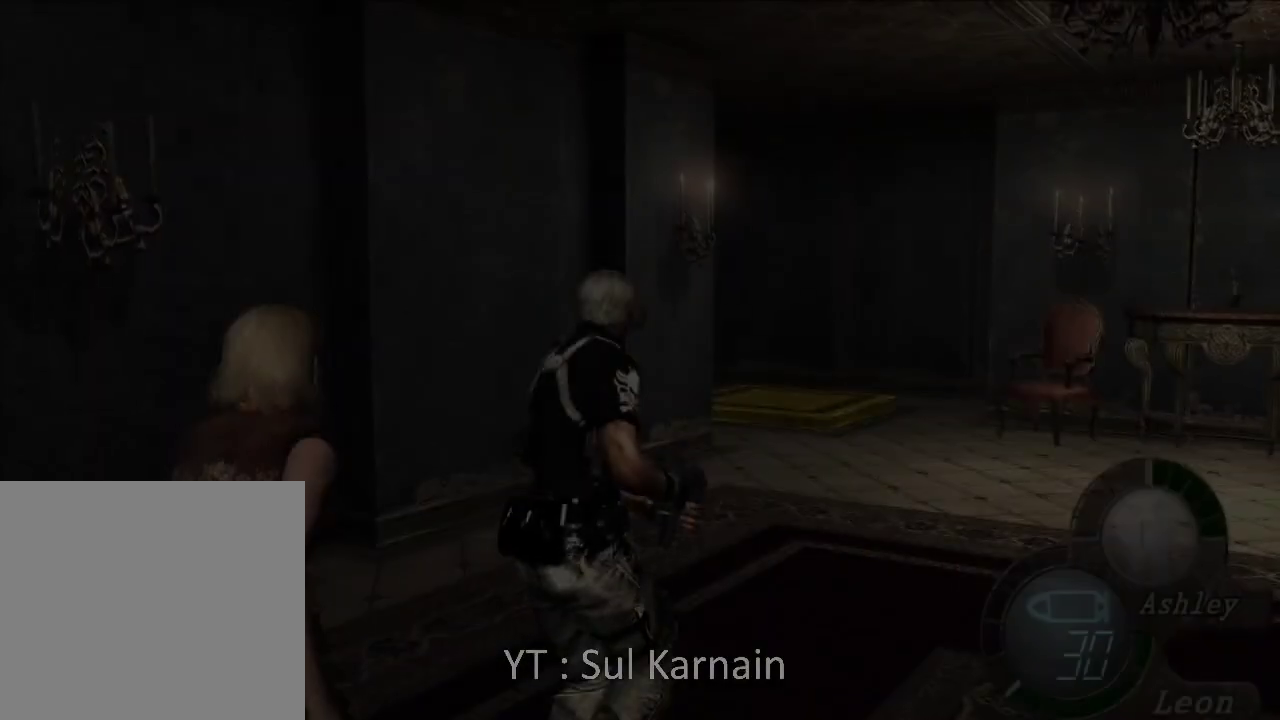
{"buttons": [], "left_stick": "up", "right_stick": "center", "events": []}
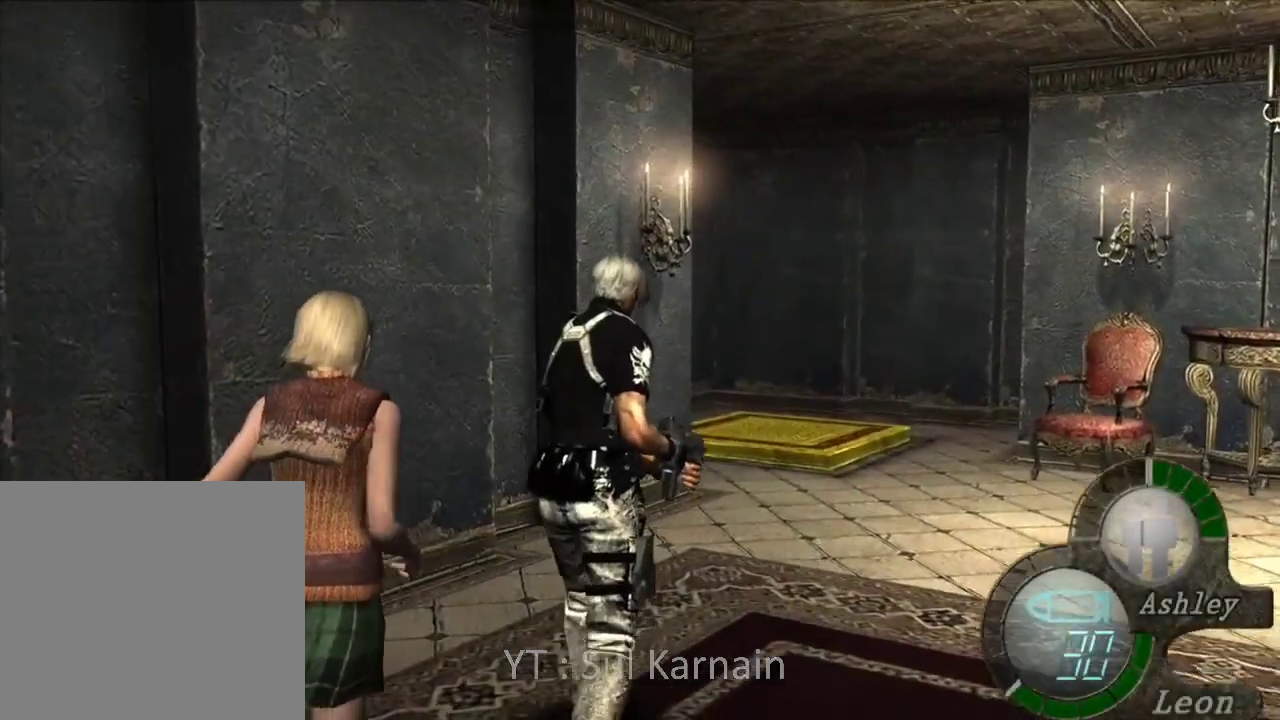
{"buttons": [], "left_stick": "up", "right_stick": "center", "events": []}
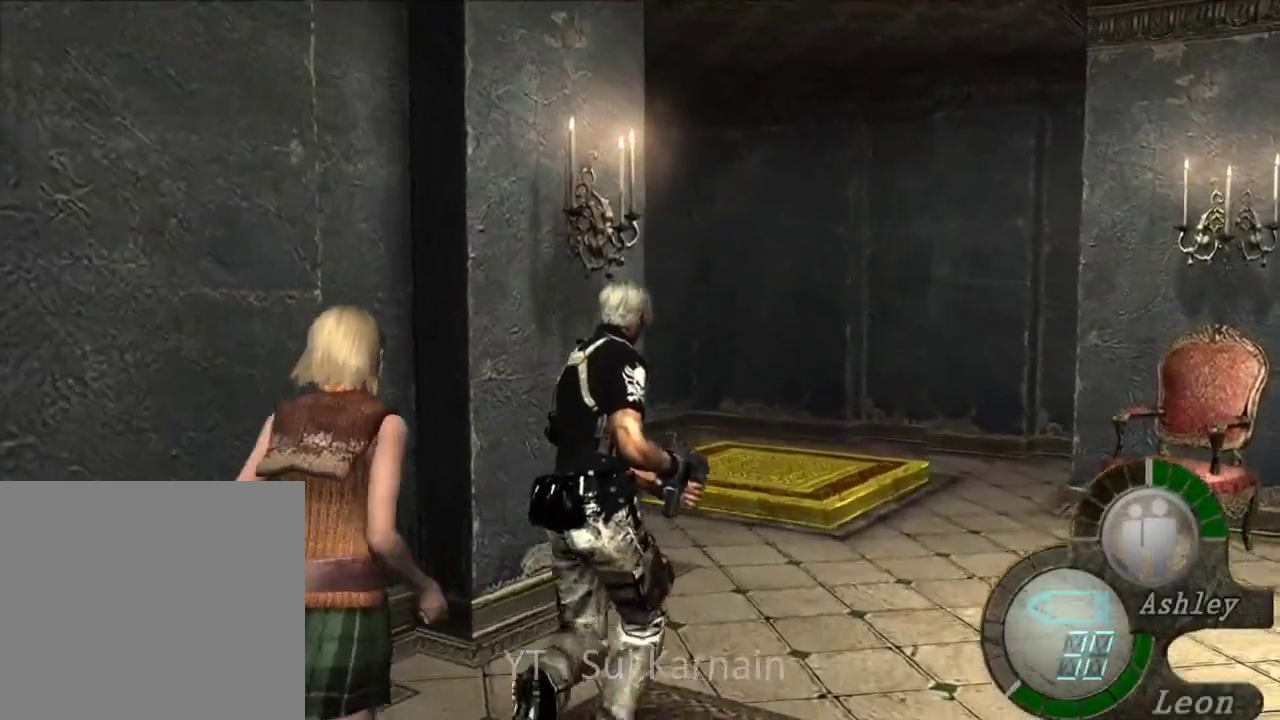
{"buttons": [], "left_stick": "up-right", "right_stick": "center", "events": [[433, "left_stick", "up-right"]]}
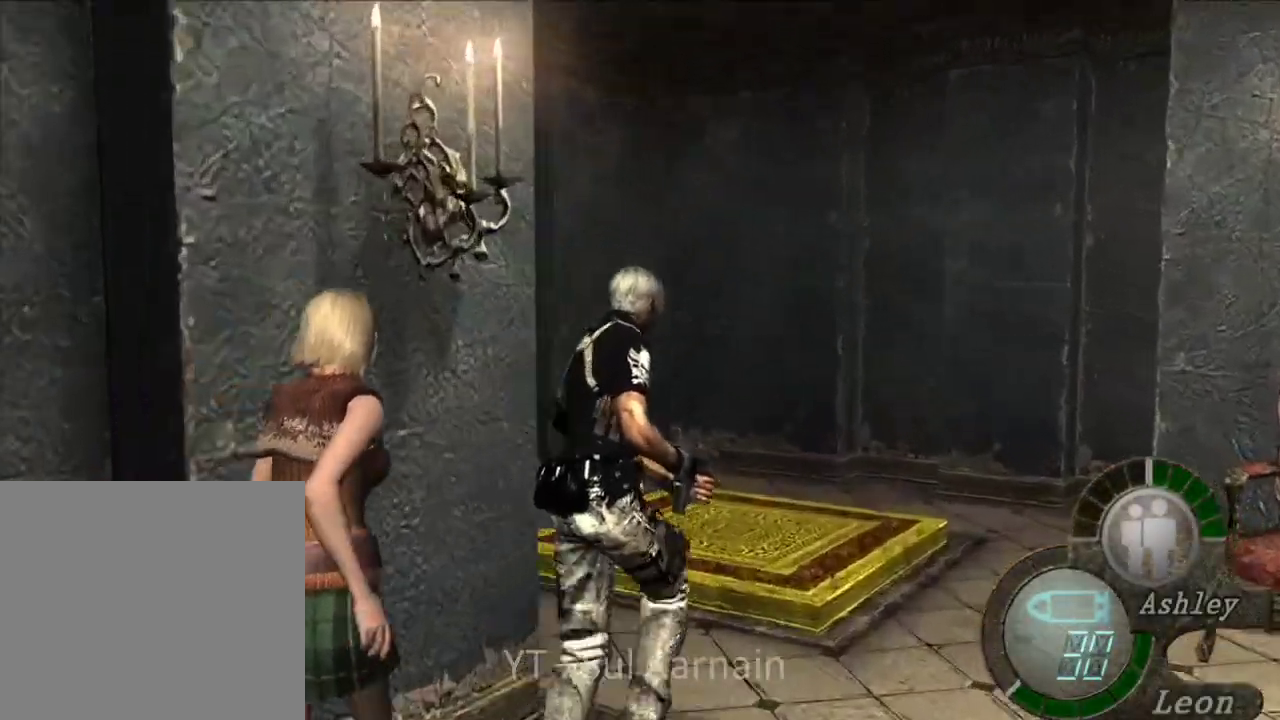
{"buttons": [], "left_stick": "up-right", "right_stick": "center", "events": [[33, "left_stick", "up"], [467, "left_stick", "up-right"]]}
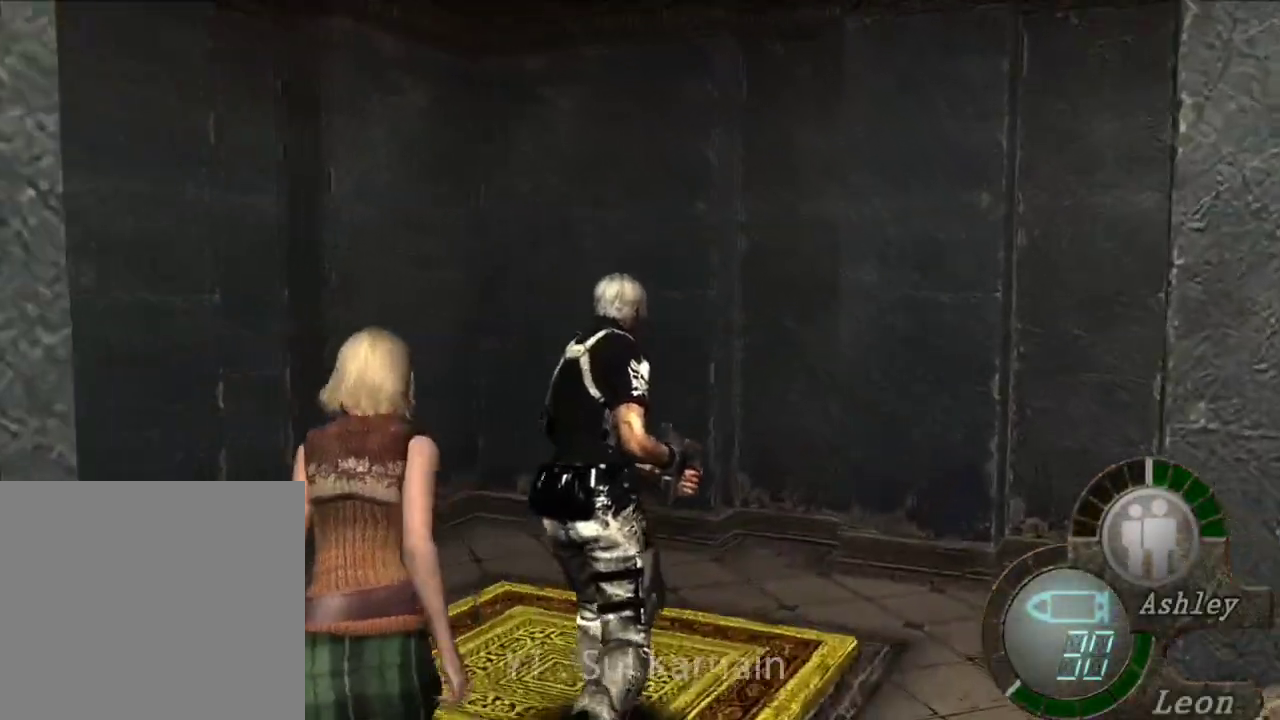
{"buttons": ["R1"], "left_stick": "right", "right_stick": "down-right", "events": [[150, "R2", "down"], [267, "R2", "up"], [267, "left_stick", "right"], [383, "right_stick", "down-right"], [467, "R1", "down"]]}
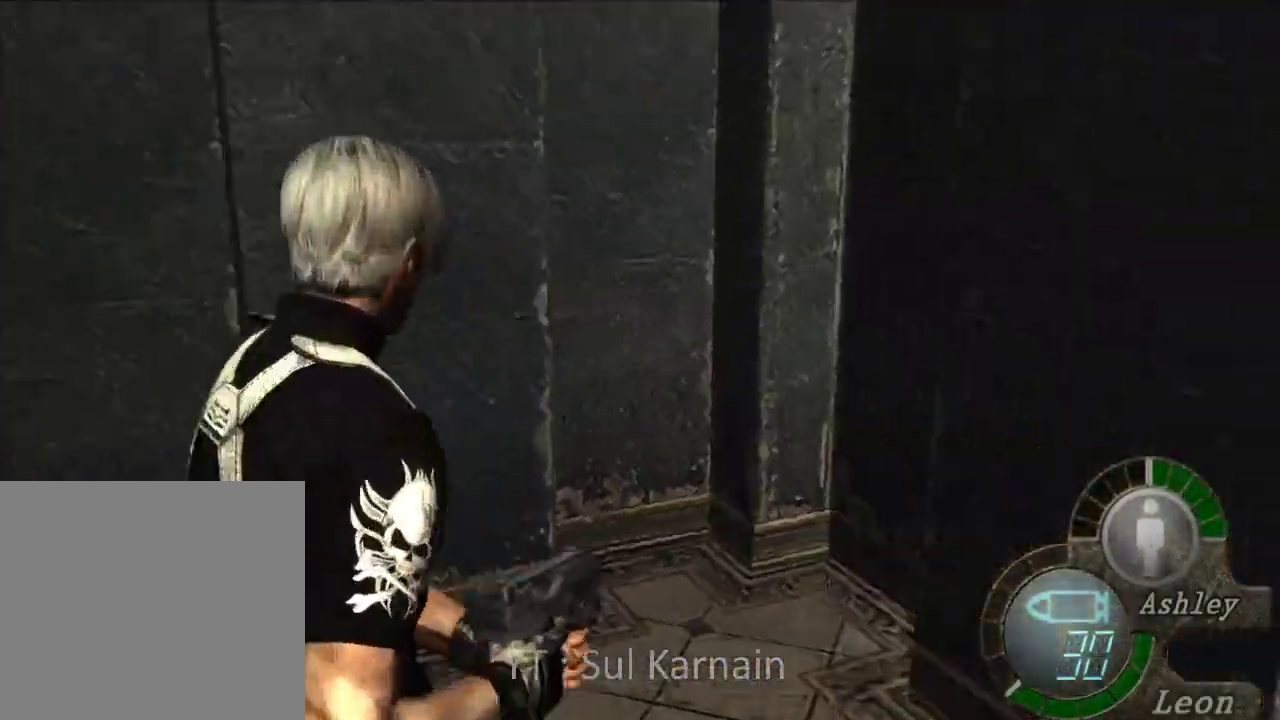
{"buttons": [], "left_stick": "up-right", "right_stick": "center", "events": [[67, "R1", "up"], [67, "right_stick", "center"], [100, "left_stick", "up-right"]]}
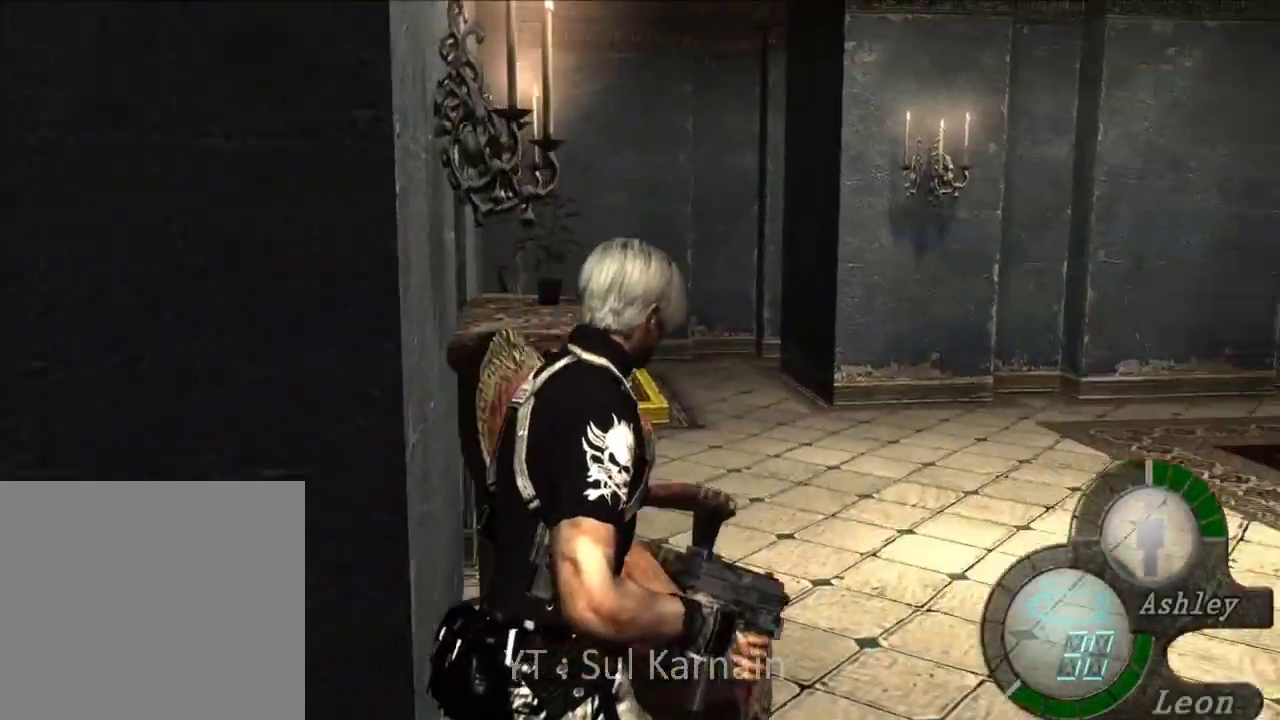
{"buttons": [], "left_stick": "up-left", "right_stick": "center", "events": [[150, "left_stick", "up-left"]]}
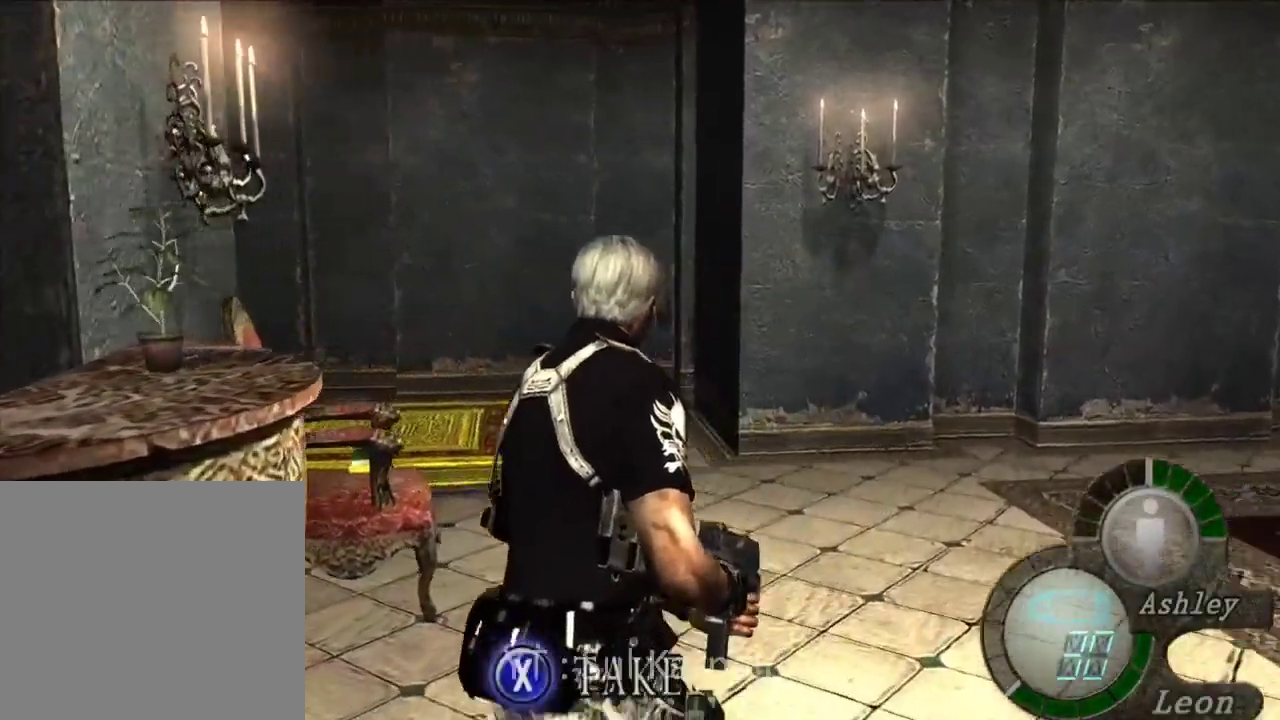
{"buttons": [], "left_stick": "up", "right_stick": "center", "events": [[133, "A", "down"], [167, "left_stick", "up"], [200, "A", "up"], [267, "A", "down"], [333, "A", "up"], [417, "A", "down"], [500, "A", "up"]]}
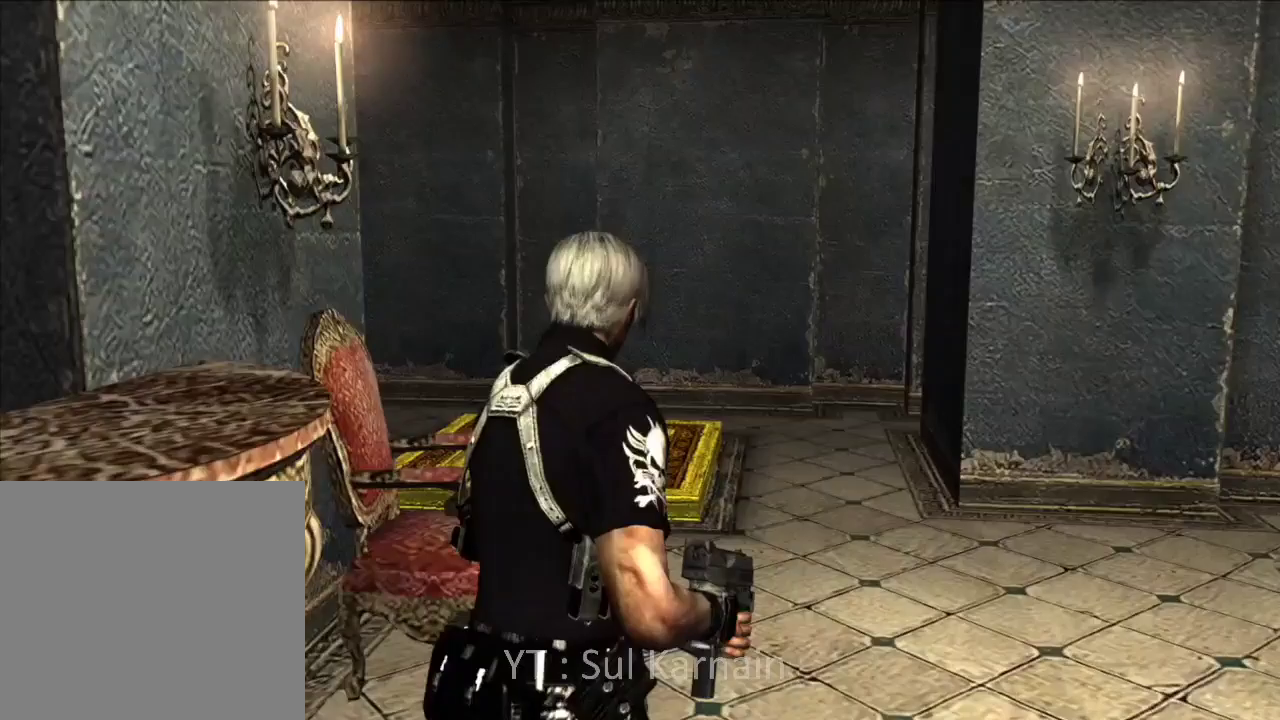
{"buttons": [], "left_stick": "up", "right_stick": "center", "events": [[83, "A", "down"], [150, "A", "up"]]}
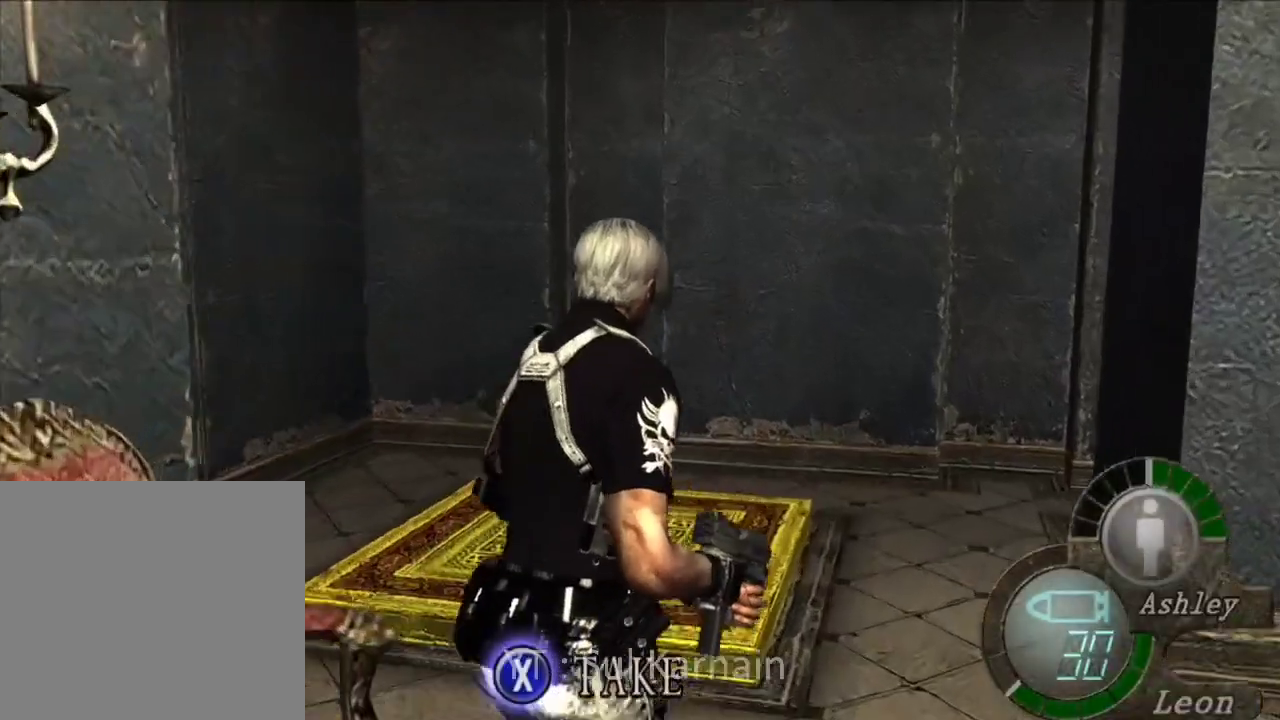
{"buttons": [], "left_stick": "up-right", "right_stick": "center", "events": [[100, "left_stick", "up-left"], [233, "left_stick", "up"], [333, "left_stick", "up-right"]]}
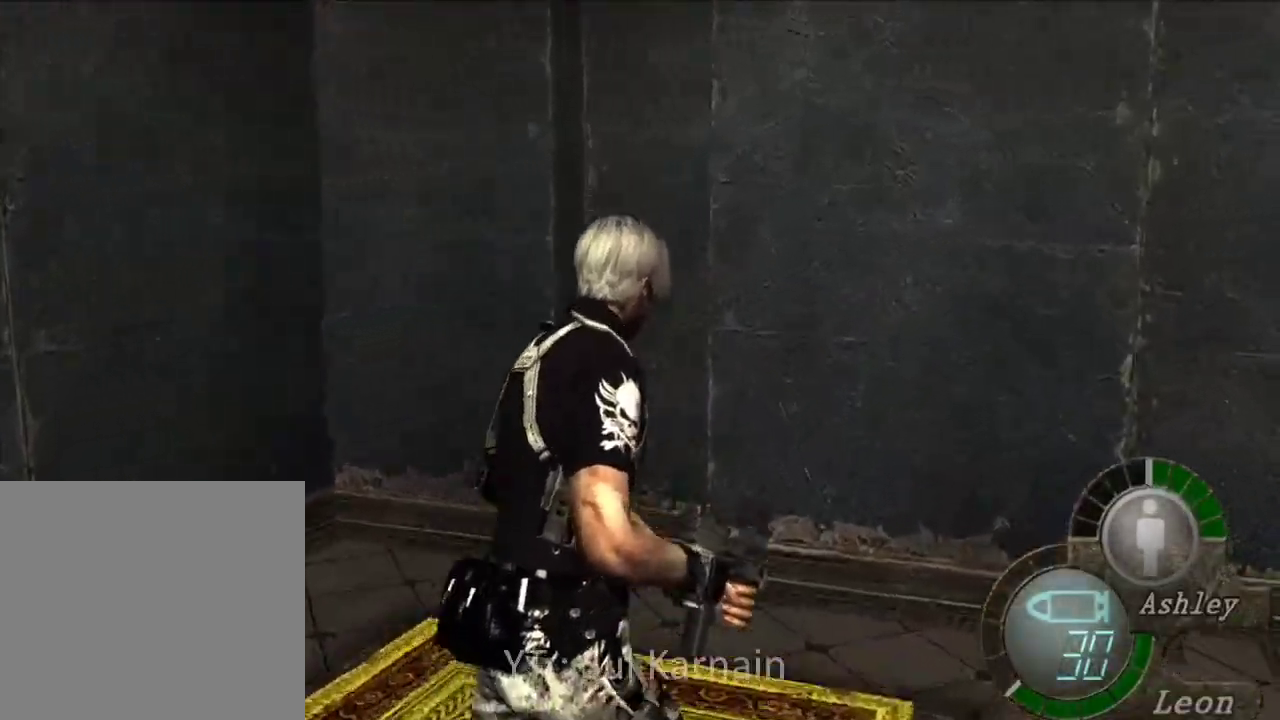
{"buttons": ["R1"], "left_stick": "down-right", "right_stick": "down-right", "events": [[67, "left_stick", "center"], [200, "R2", "down"], [283, "left_stick", "down-right"], [300, "R2", "up"], [400, "right_stick", "down-right"], [467, "R1", "down"]]}
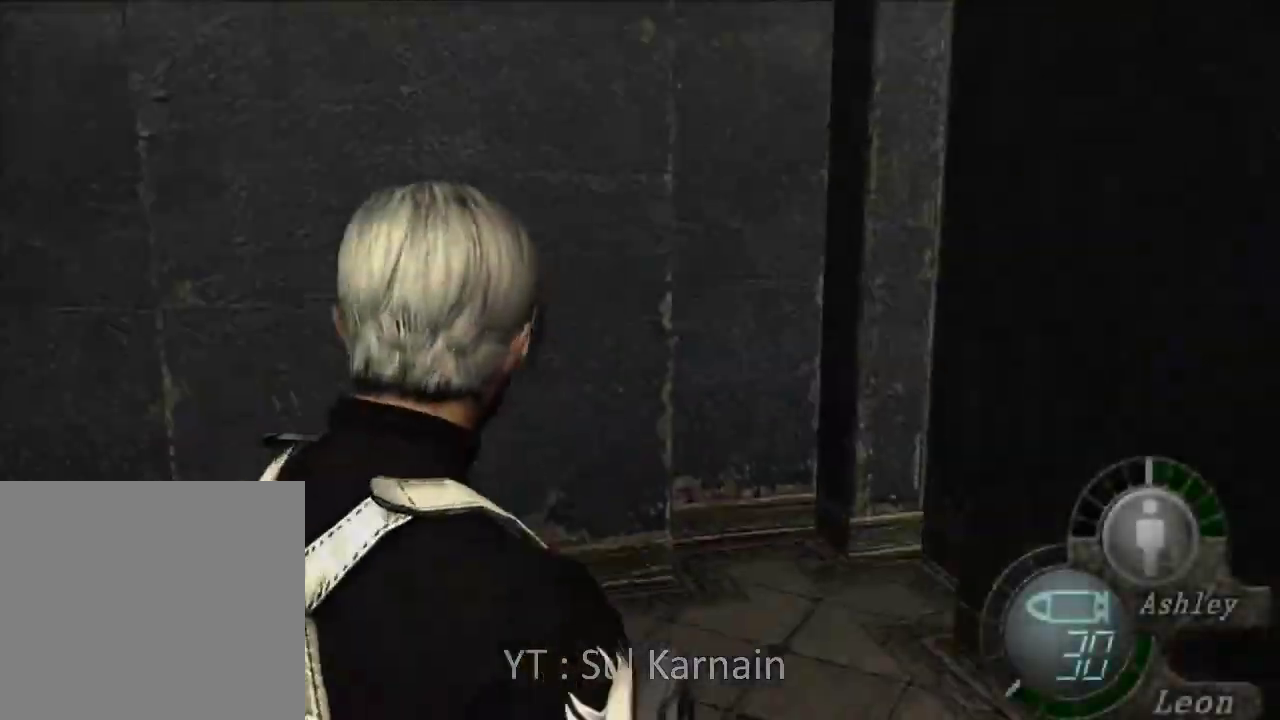
{"buttons": [], "left_stick": "up", "right_stick": "center", "events": [[33, "R1", "up"], [83, "R1", "down"], [100, "left_stick", "right"], [100, "right_stick", "right"], [200, "R1", "up"], [217, "right_stick", "center"], [300, "left_stick", "up"]]}
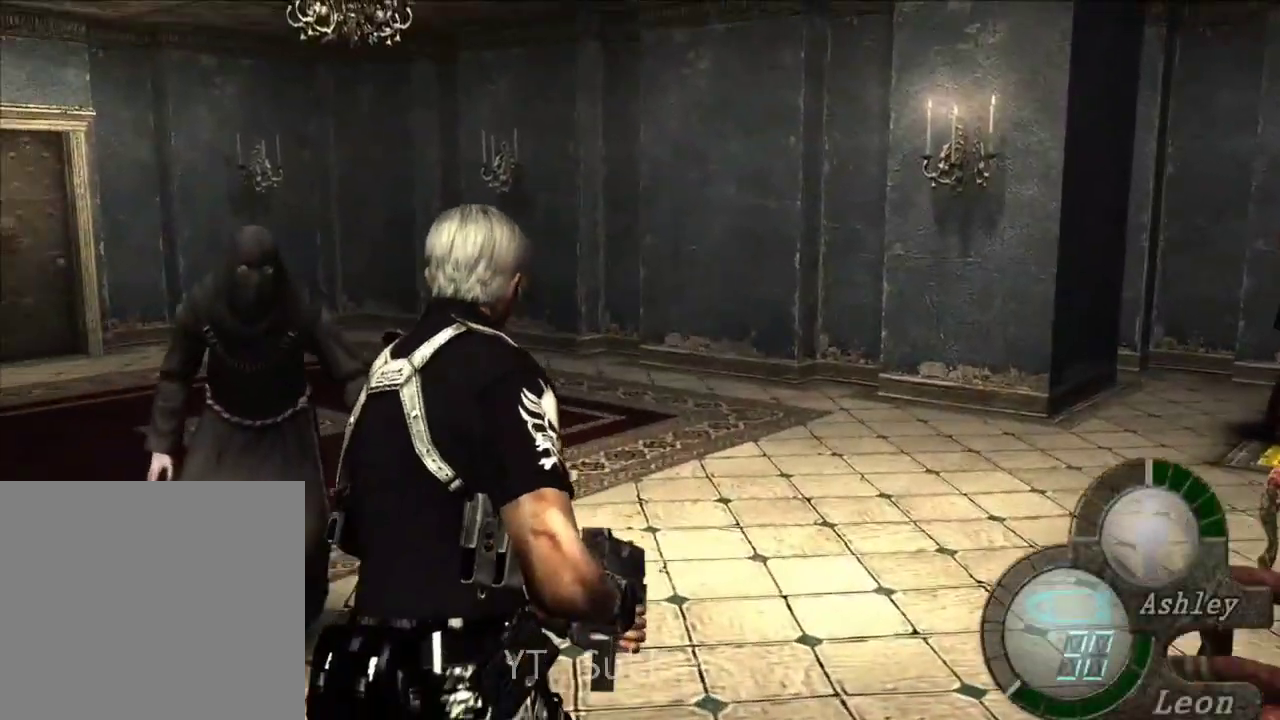
{"buttons": [], "left_stick": "up-right", "right_stick": "center", "events": [[150, "left_stick", "up-right"], [167, "R2", "down"], [267, "R2", "up"]]}
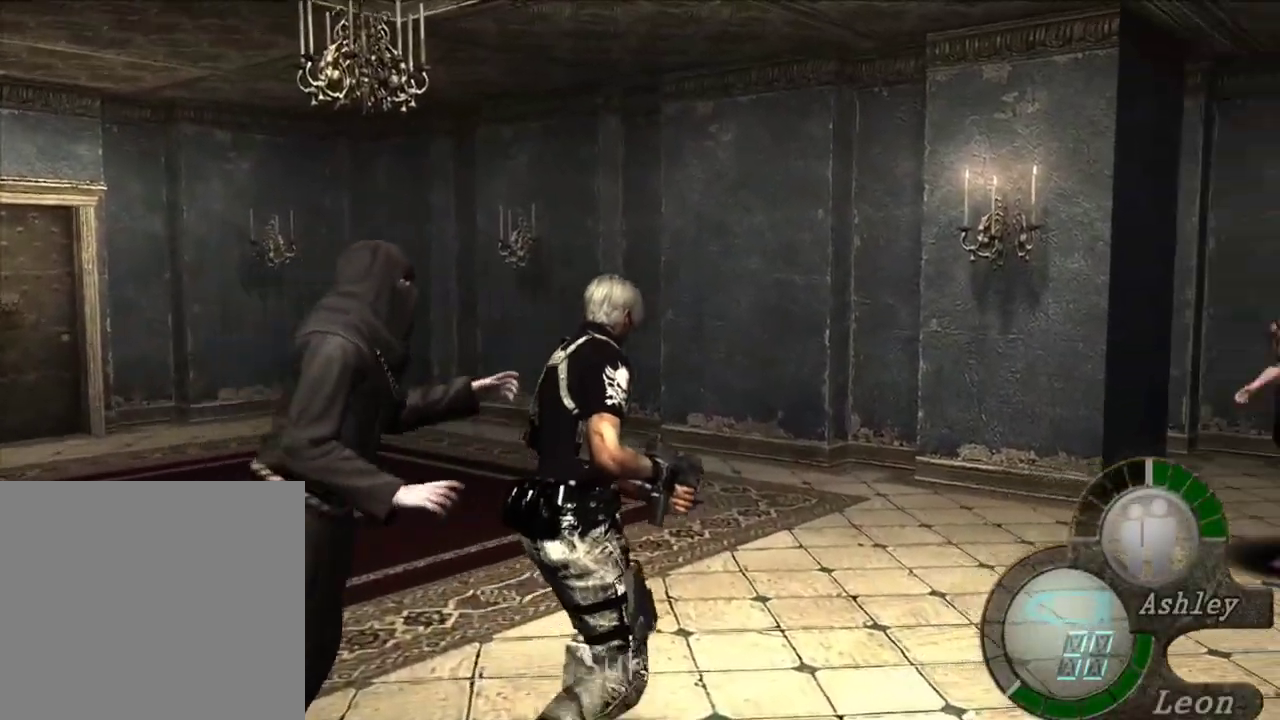
{"buttons": [], "left_stick": "up-left", "right_stick": "center", "events": [[467, "left_stick", "up-left"]]}
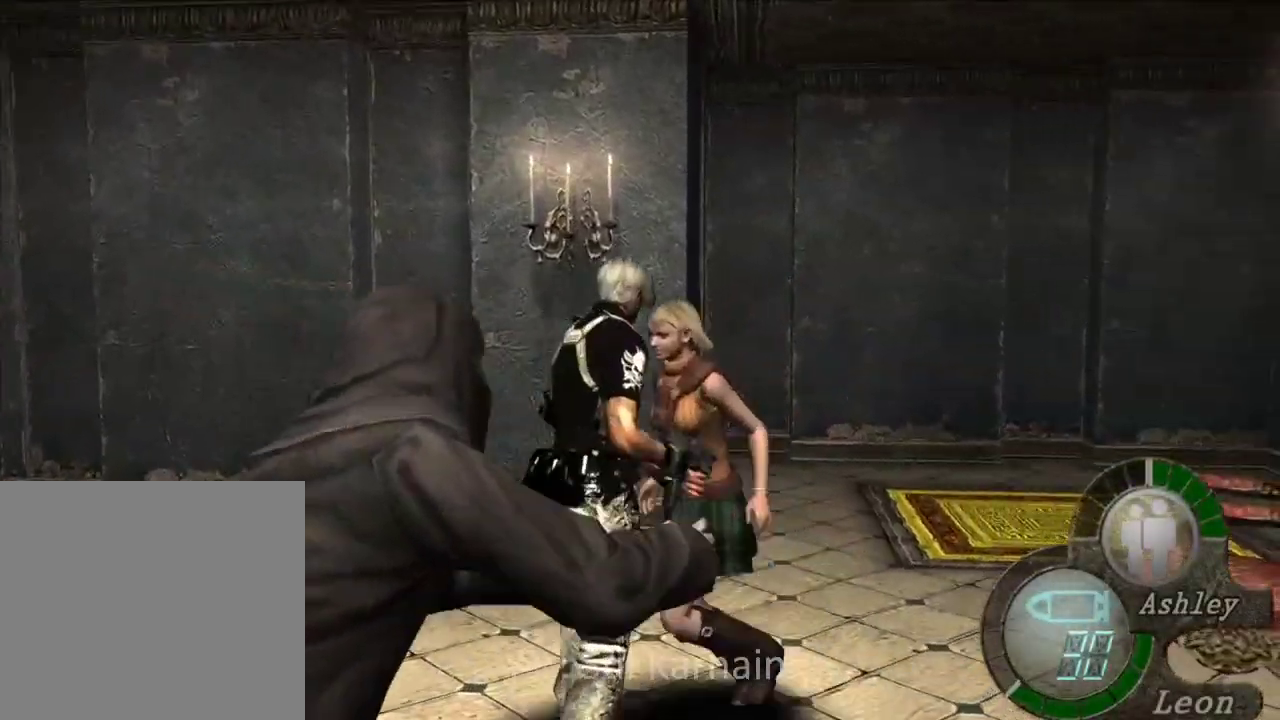
{"buttons": [], "left_stick": "up-left", "right_stick": "center", "events": [[50, "right_stick", "left"], [133, "R1", "down"], [183, "R2", "down"], [233, "R2", "up"], [233, "right_stick", "center"], [250, "R1", "up"]]}
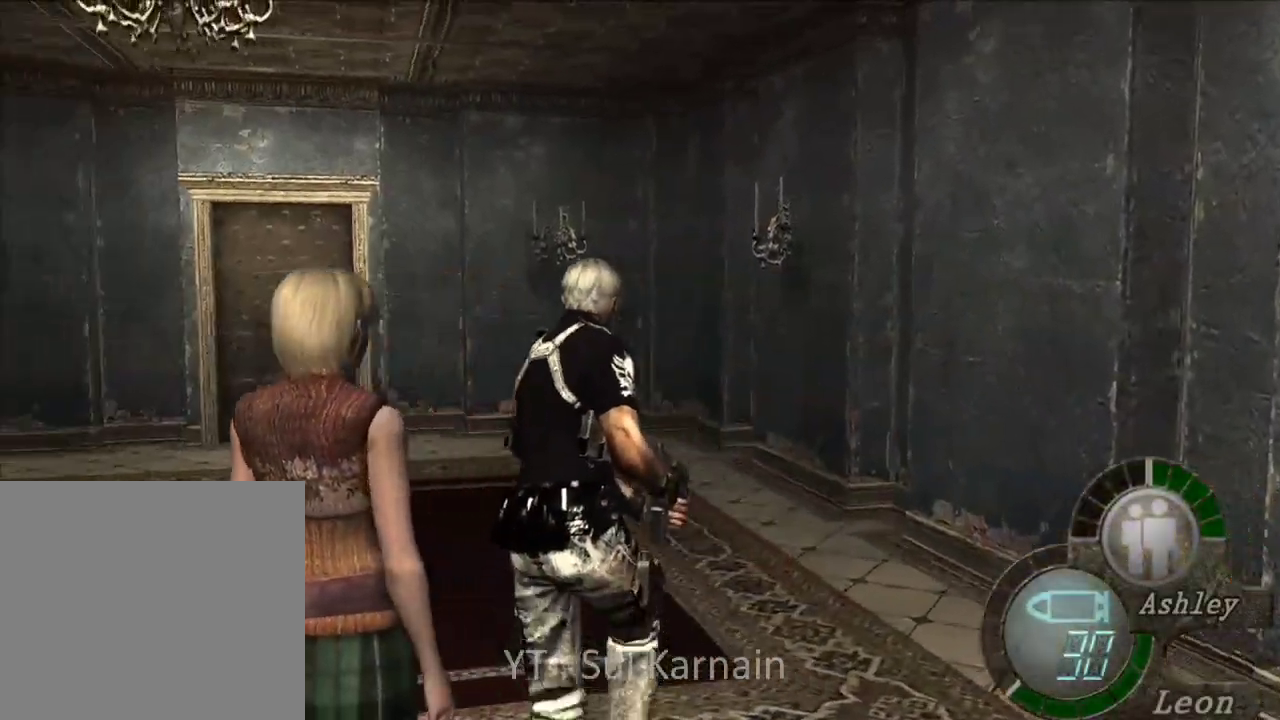
{"buttons": [], "left_stick": "up", "right_stick": "center", "events": [[350, "left_stick", "up"]]}
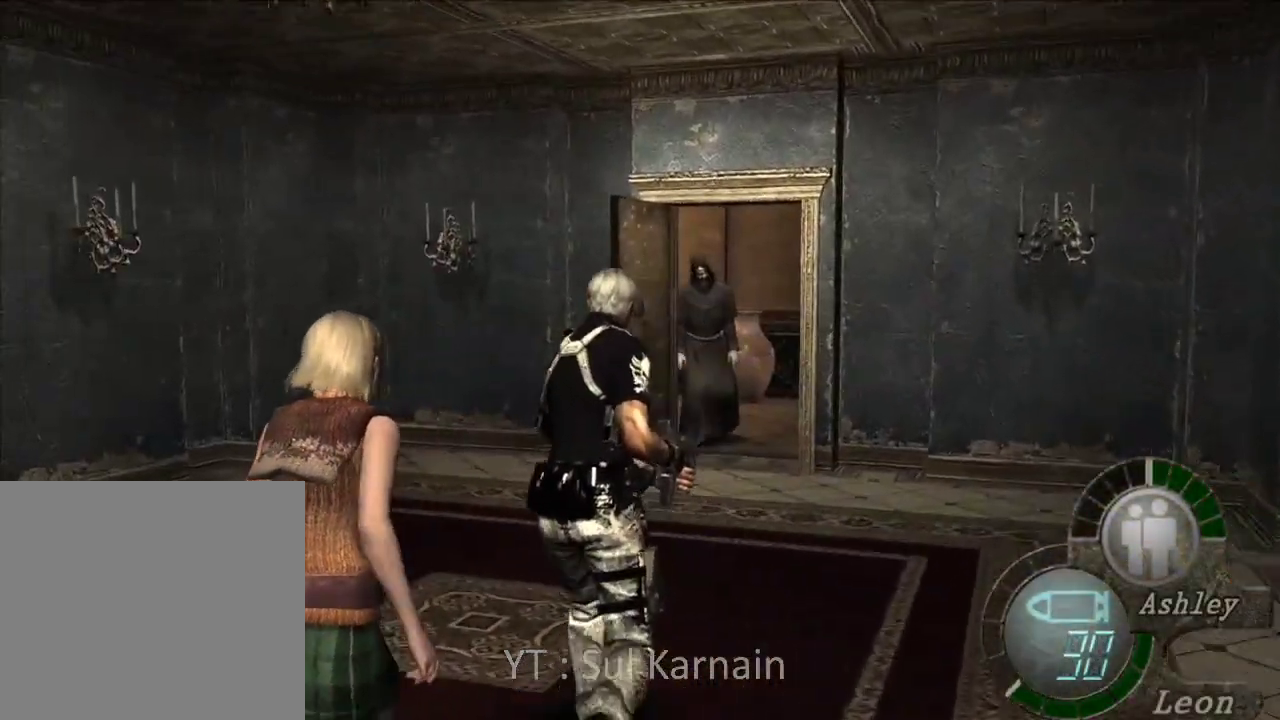
{"buttons": [], "left_stick": "up", "right_stick": "center", "events": []}
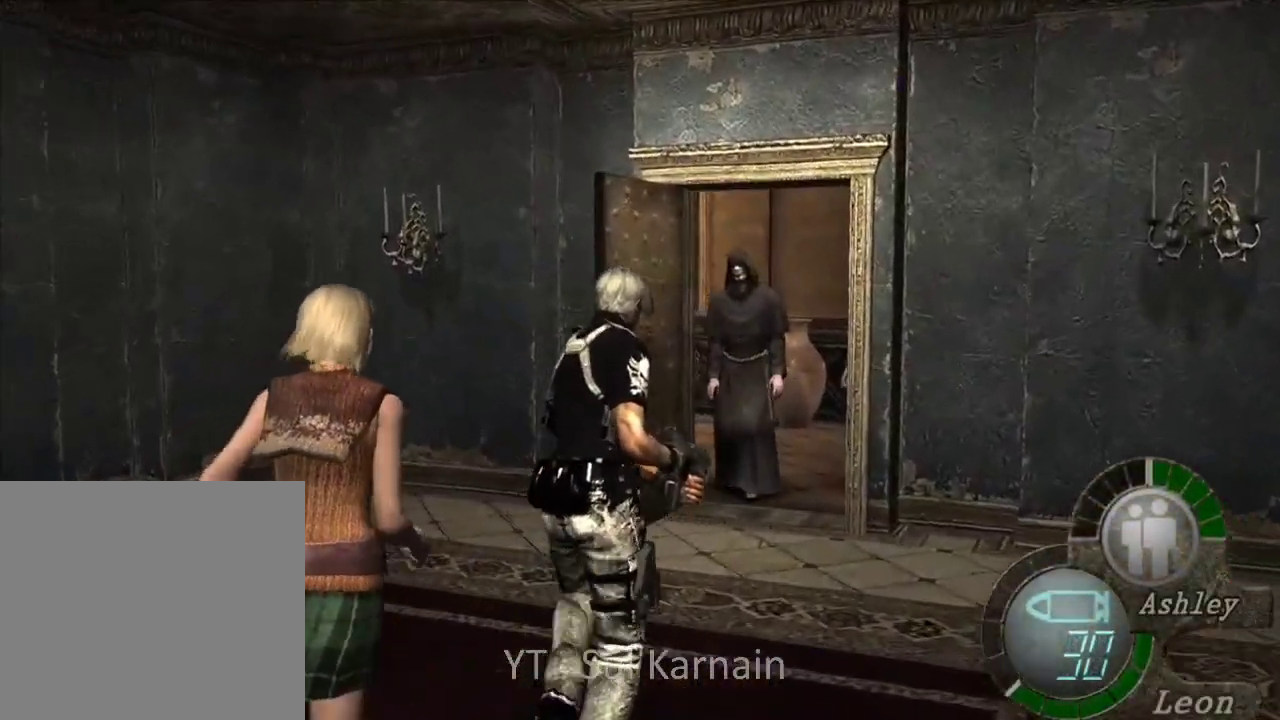
{"buttons": ["R1"], "left_stick": "up", "right_stick": "center", "events": [[433, "R1", "down"]]}